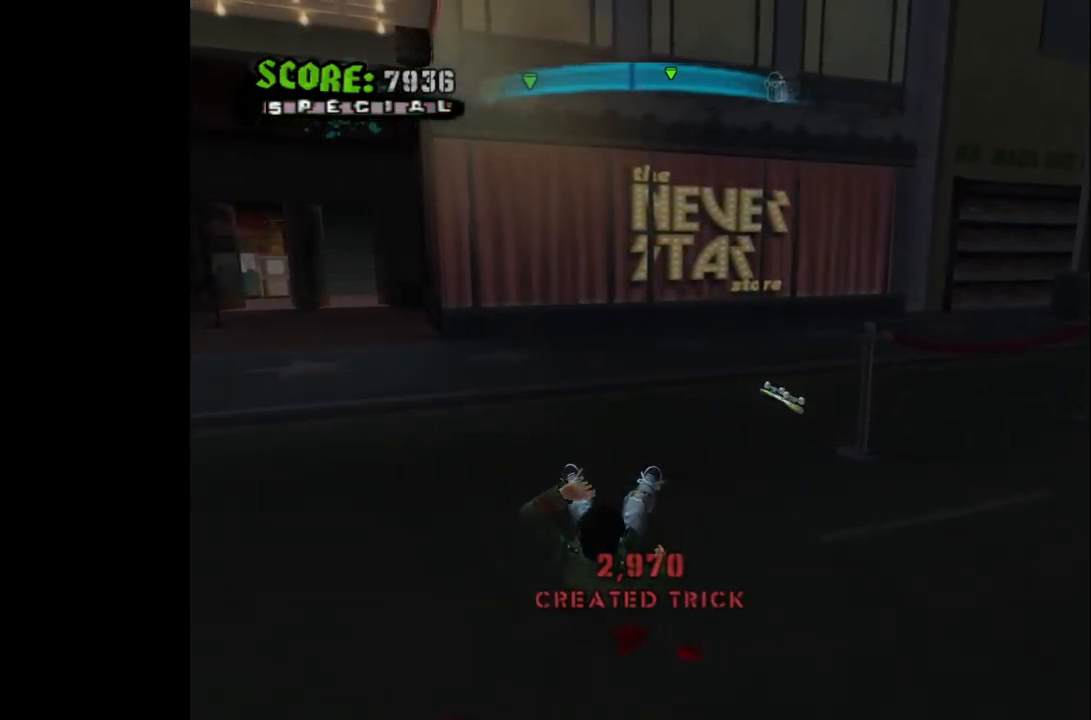
Gameplay with a controller (PlayStation layout); each line is a JSON object with the inputs held at the frame after it. "events" lists button and stick changes between this image and that frame as [ms after this image, input, new state], when the widget could be followed in between.
{"buttons": ["DPAD_DOWN", "DPAD_RIGHT"], "left_stick": "center", "right_stick": "left", "events": [[50, "CROSS", "up"], [83, "DPAD_RIGHT", "down"], [133, "CROSS", "down"], [200, "DPAD_DOWN", "down"], [233, "CROSS", "up"], [433, "right_stick", "left"]]}
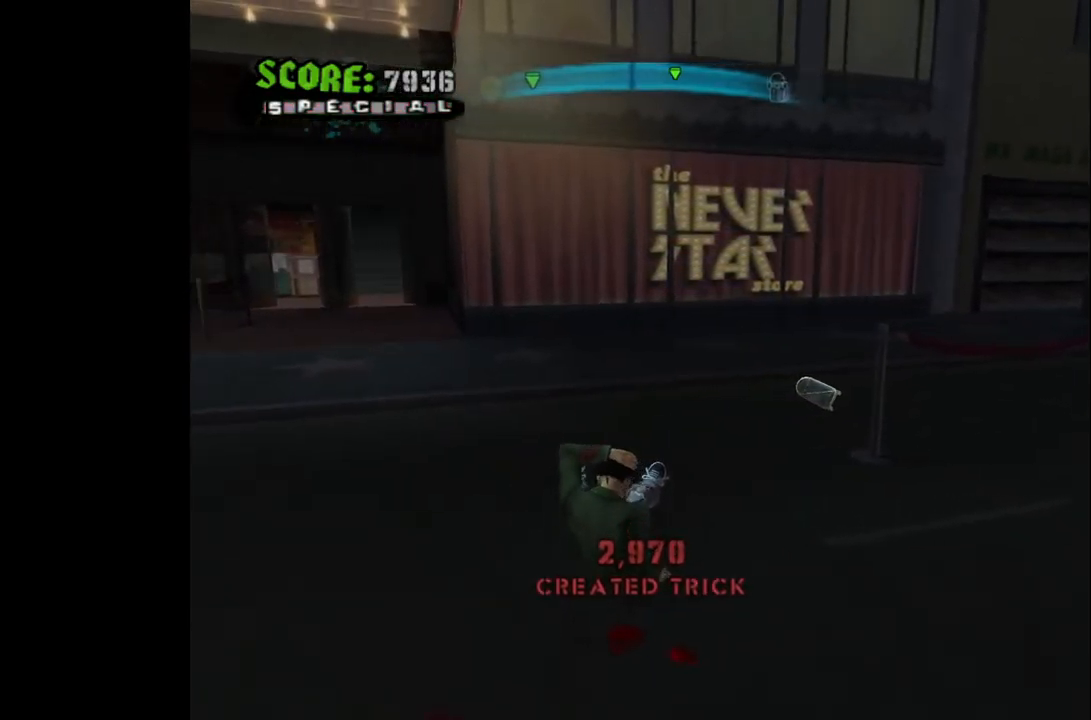
{"buttons": ["DPAD_DOWN", "DPAD_RIGHT"], "left_stick": "center", "right_stick": "left", "events": []}
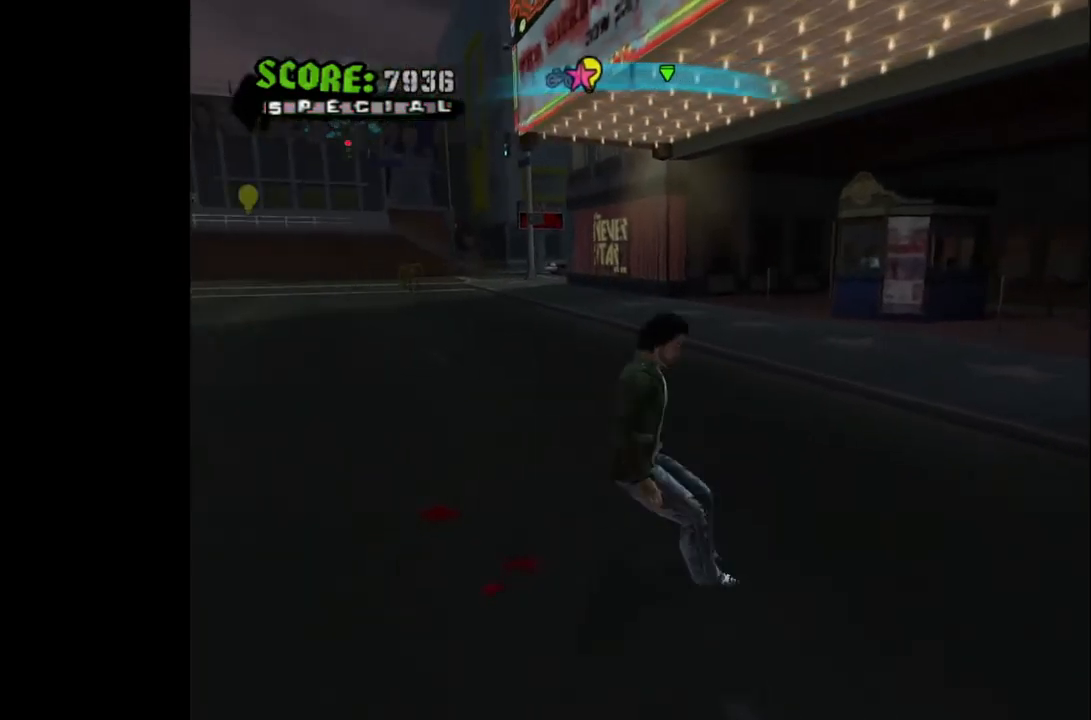
{"buttons": ["DPAD_LEFT"], "left_stick": "center", "right_stick": "center", "events": [[17, "DPAD_DOWN", "up"], [100, "DPAD_RIGHT", "up"], [167, "right_stick", "center"], [267, "DPAD_LEFT", "down"]]}
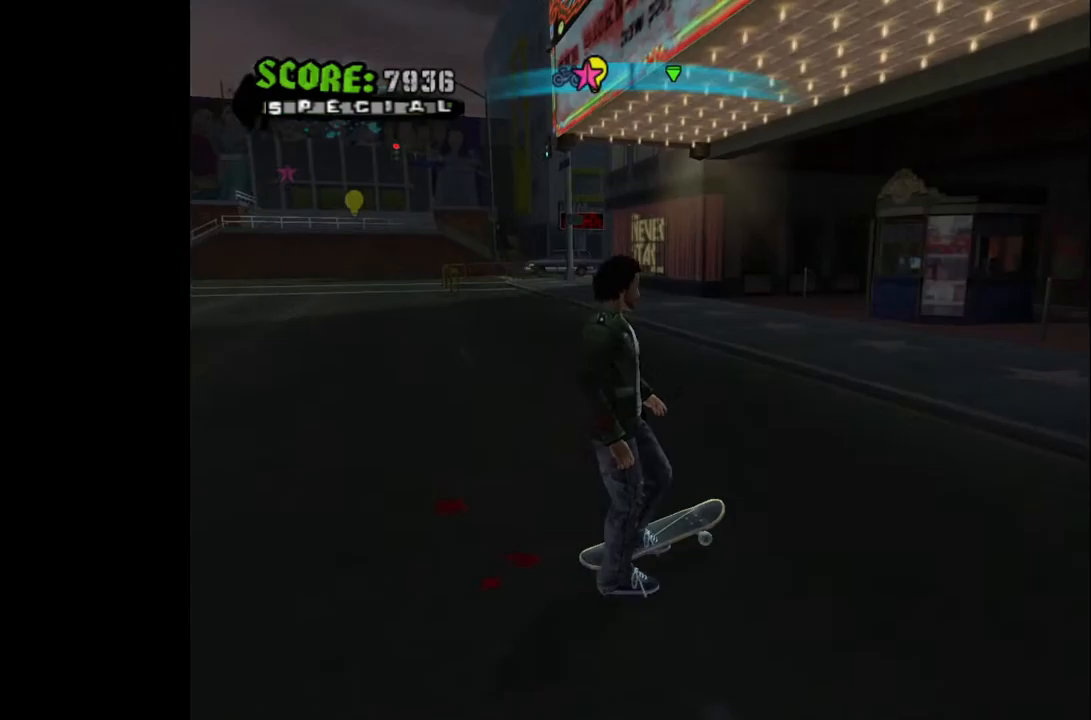
{"buttons": ["CROSS", "DPAD_LEFT"], "left_stick": "center", "right_stick": "center", "events": [[400, "CROSS", "down"]]}
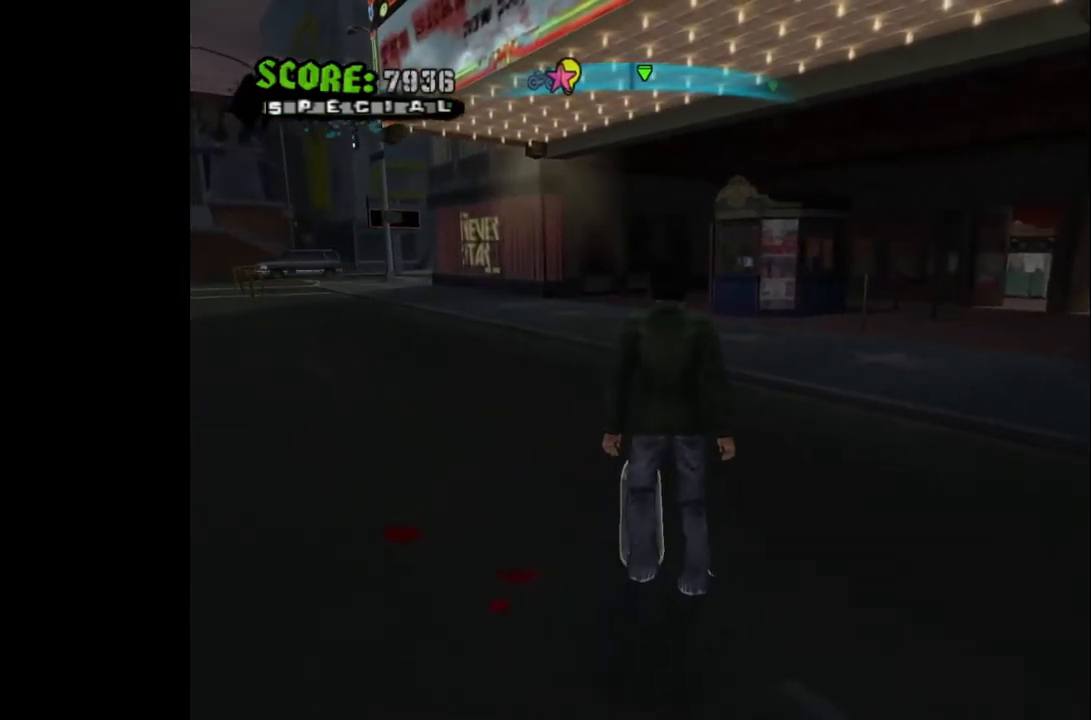
{"buttons": ["CROSS", "DPAD_LEFT"], "left_stick": "center", "right_stick": "center", "events": [[83, "DPAD_LEFT", "up"], [350, "DPAD_LEFT", "down"]]}
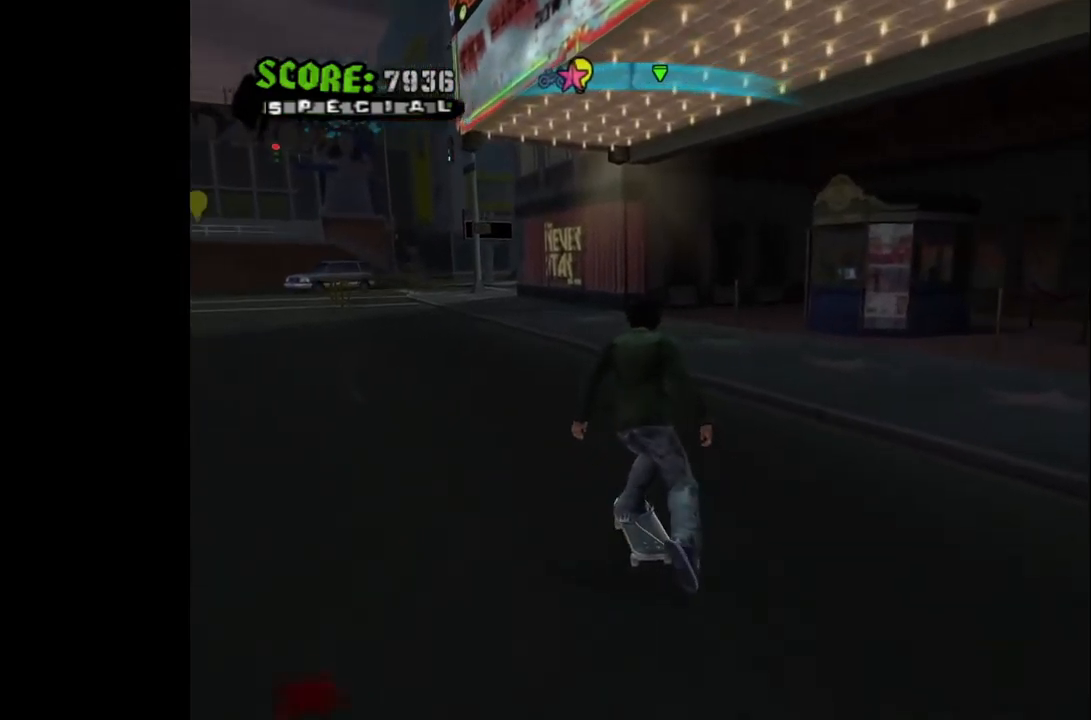
{"buttons": ["CROSS"], "left_stick": "center", "right_stick": "center", "events": [[267, "DPAD_LEFT", "up"]]}
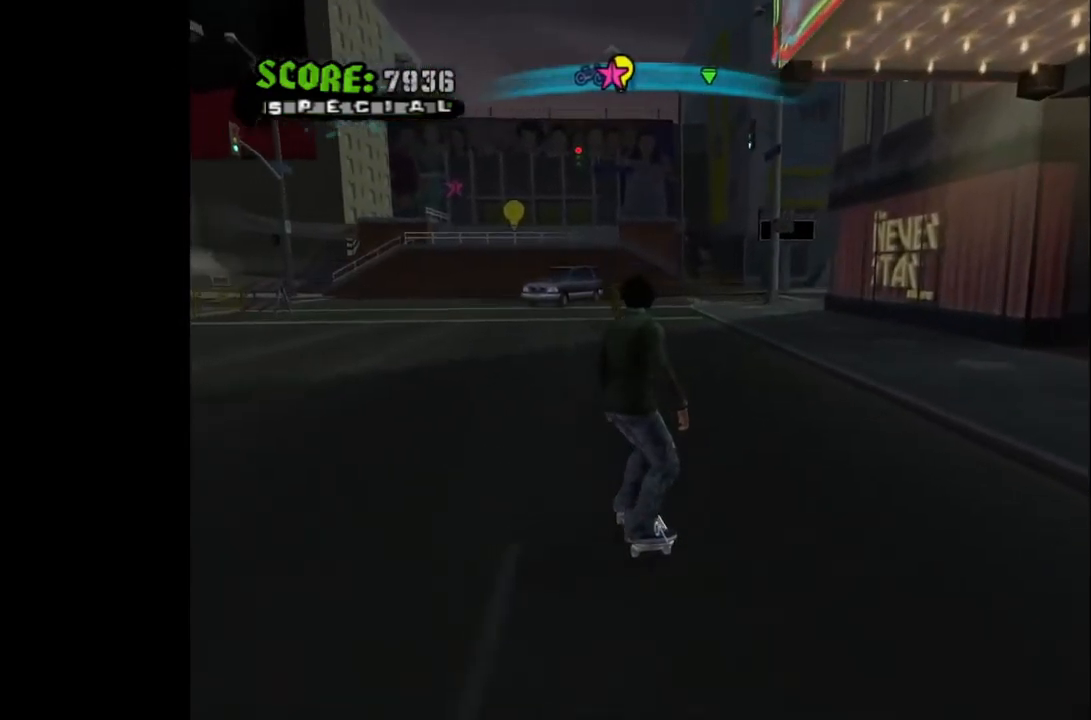
{"buttons": ["CROSS", "DPAD_LEFT"], "left_stick": "center", "right_stick": "center", "events": [[250, "DPAD_LEFT", "down"]]}
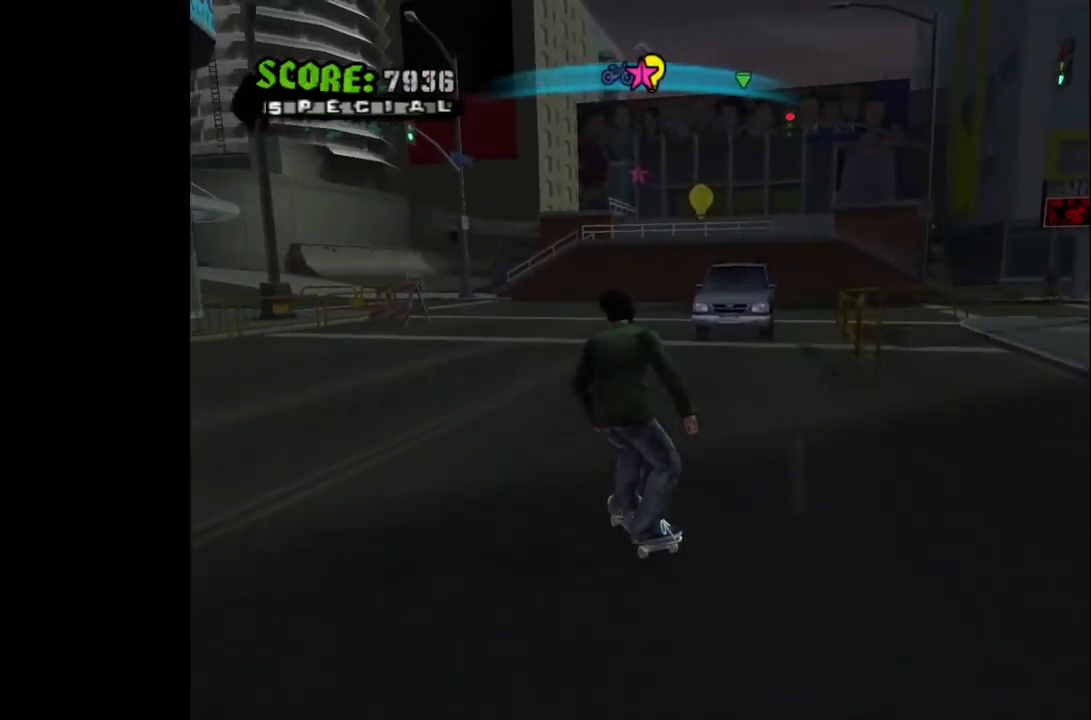
{"buttons": ["CROSS"], "left_stick": "center", "right_stick": "center", "events": [[17, "DPAD_LEFT", "up"], [317, "DPAD_RIGHT", "down"], [400, "DPAD_RIGHT", "up"]]}
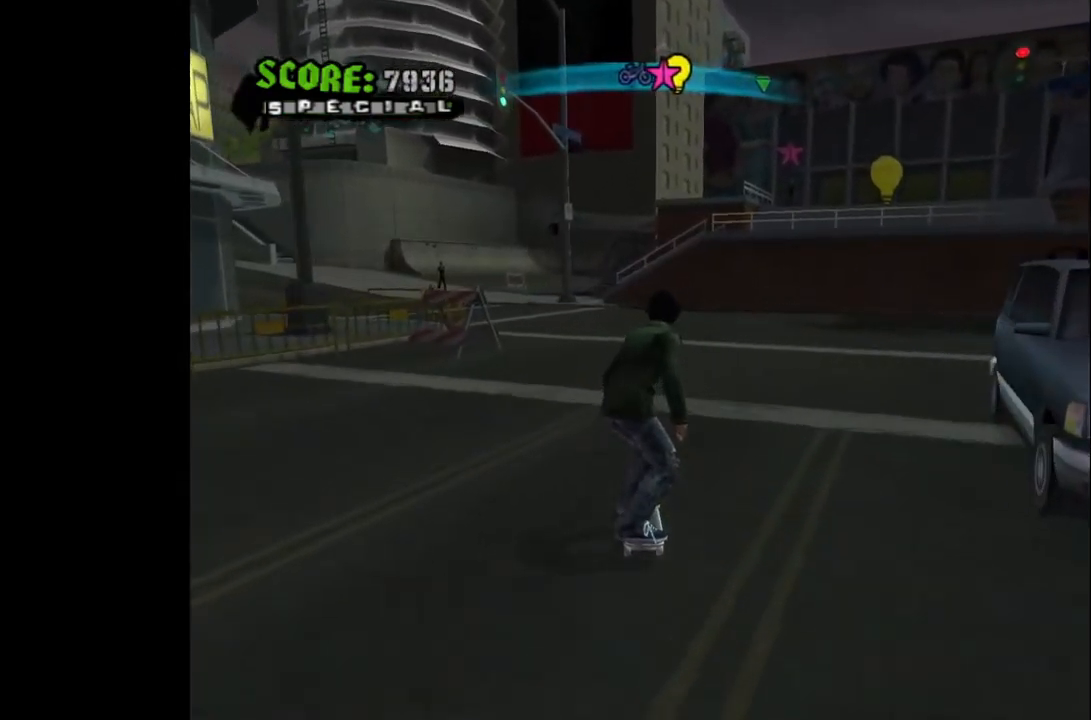
{"buttons": ["CROSS"], "left_stick": "center", "right_stick": "center", "events": [[233, "DPAD_LEFT", "down"], [350, "DPAD_LEFT", "up"]]}
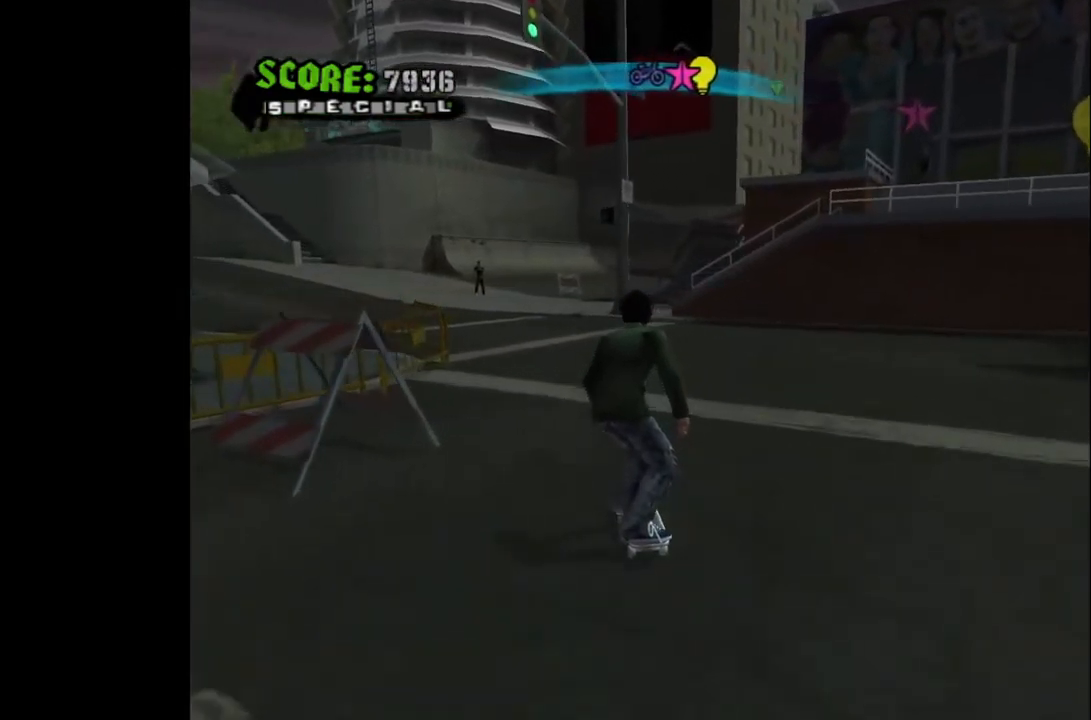
{"buttons": ["CROSS"], "left_stick": "center", "right_stick": "center", "events": [[150, "DPAD_RIGHT", "down"], [300, "DPAD_RIGHT", "up"]]}
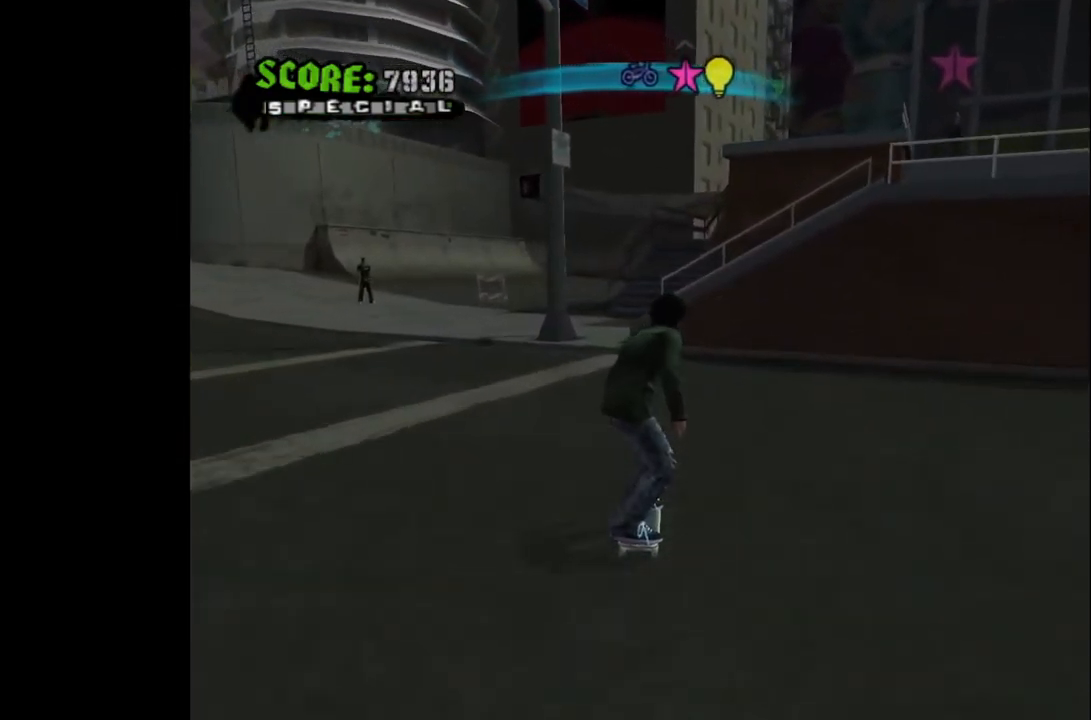
{"buttons": ["SELECT"], "left_stick": "center", "right_stick": "center", "events": [[317, "CROSS", "up"], [383, "SELECT", "down"]]}
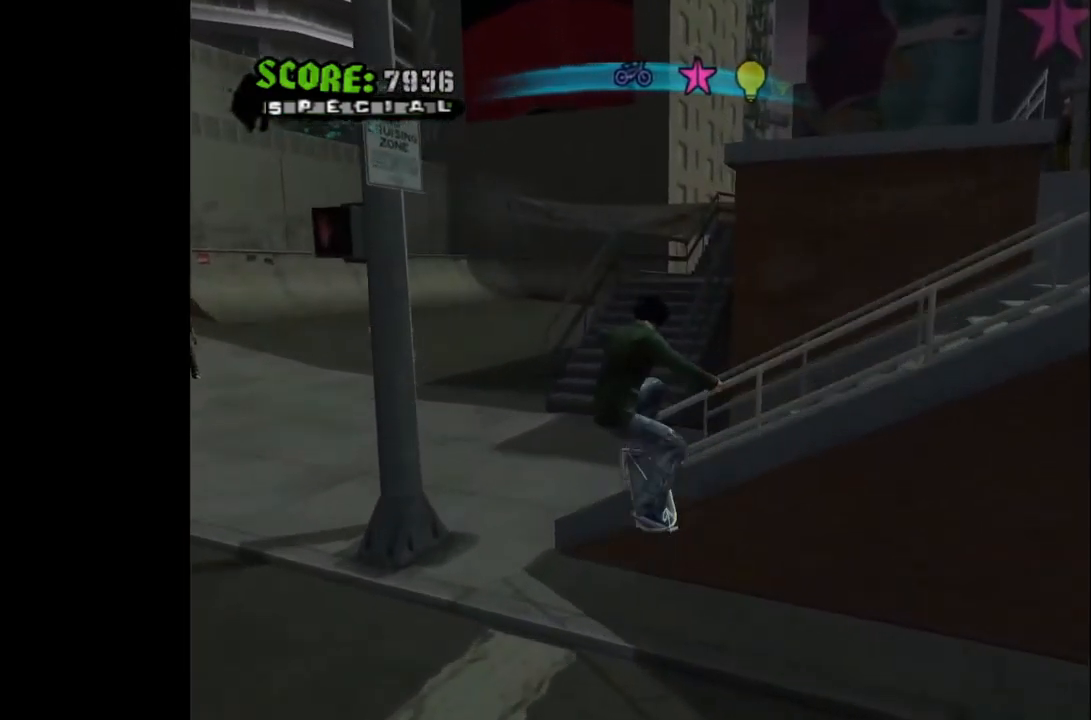
{"buttons": [], "left_stick": "center", "right_stick": "center", "events": [[33, "SELECT", "up"], [183, "DPAD_RIGHT", "down"], [283, "right_stick", "left"], [417, "DPAD_RIGHT", "up"], [450, "right_stick", "center"]]}
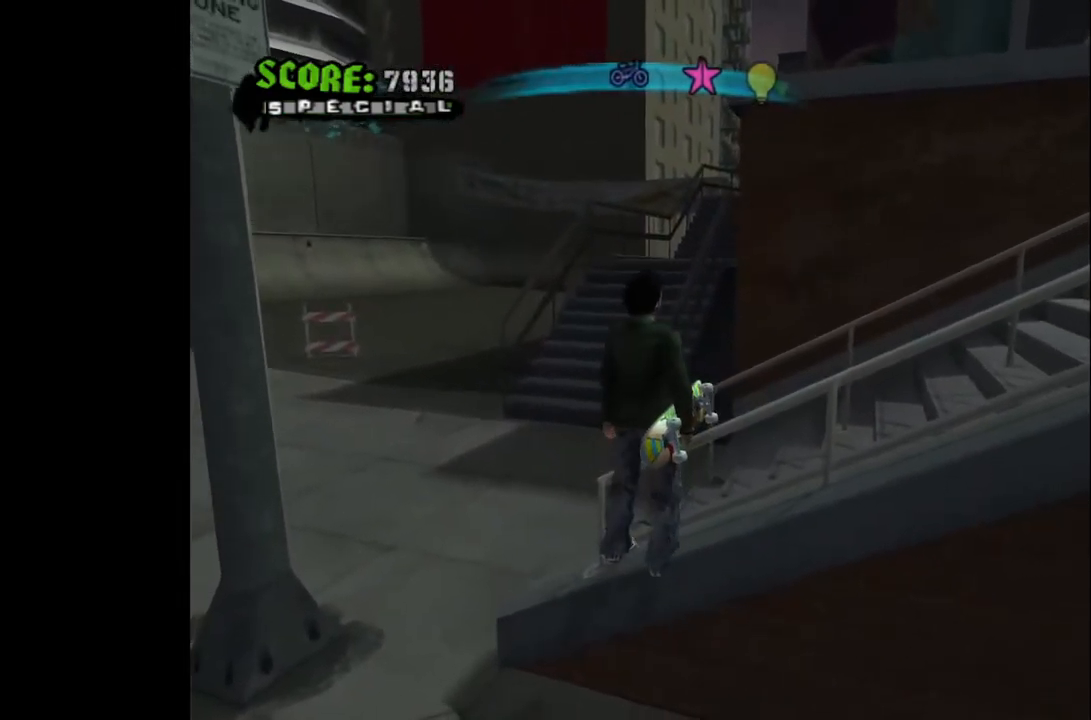
{"buttons": ["DPAD_UP", "DPAD_RIGHT"], "left_stick": "center", "right_stick": "up-right", "events": [[50, "DPAD_LEFT", "down"], [83, "right_stick", "left"], [217, "right_stick", "center"], [300, "DPAD_UP", "down"], [383, "DPAD_LEFT", "up"], [450, "right_stick", "up-right"], [500, "DPAD_RIGHT", "down"]]}
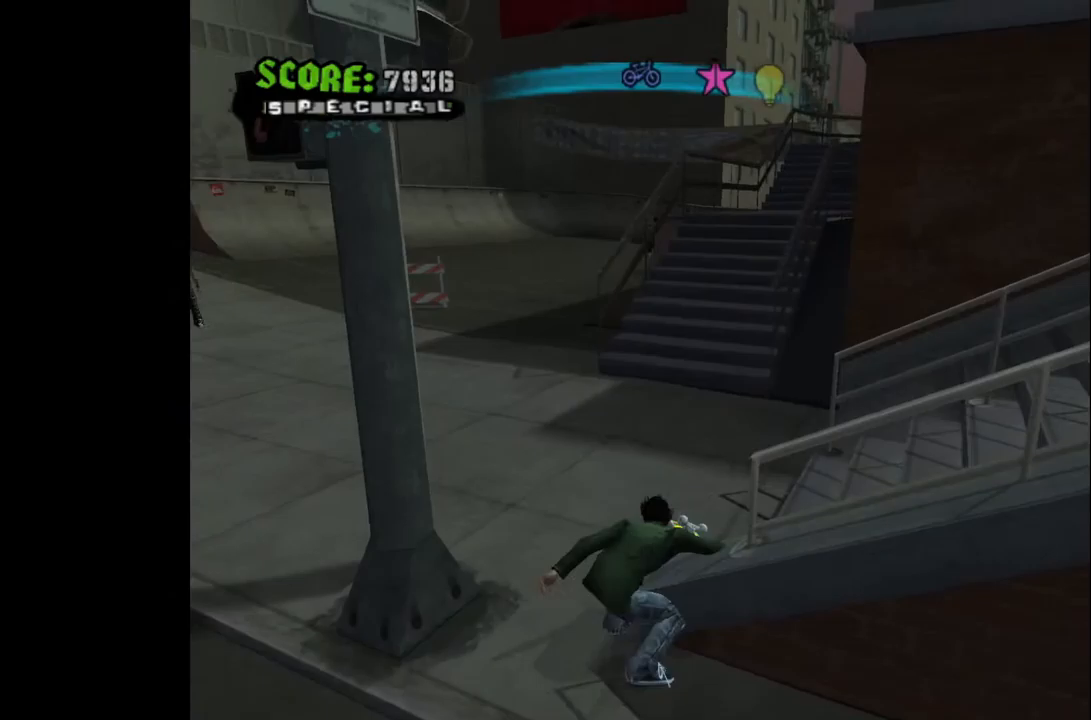
{"buttons": ["DPAD_DOWN", "DPAD_RIGHT"], "left_stick": "center", "right_stick": "left", "events": [[233, "DPAD_UP", "up"], [233, "right_stick", "center"], [300, "right_stick", "left"], [400, "DPAD_DOWN", "down"]]}
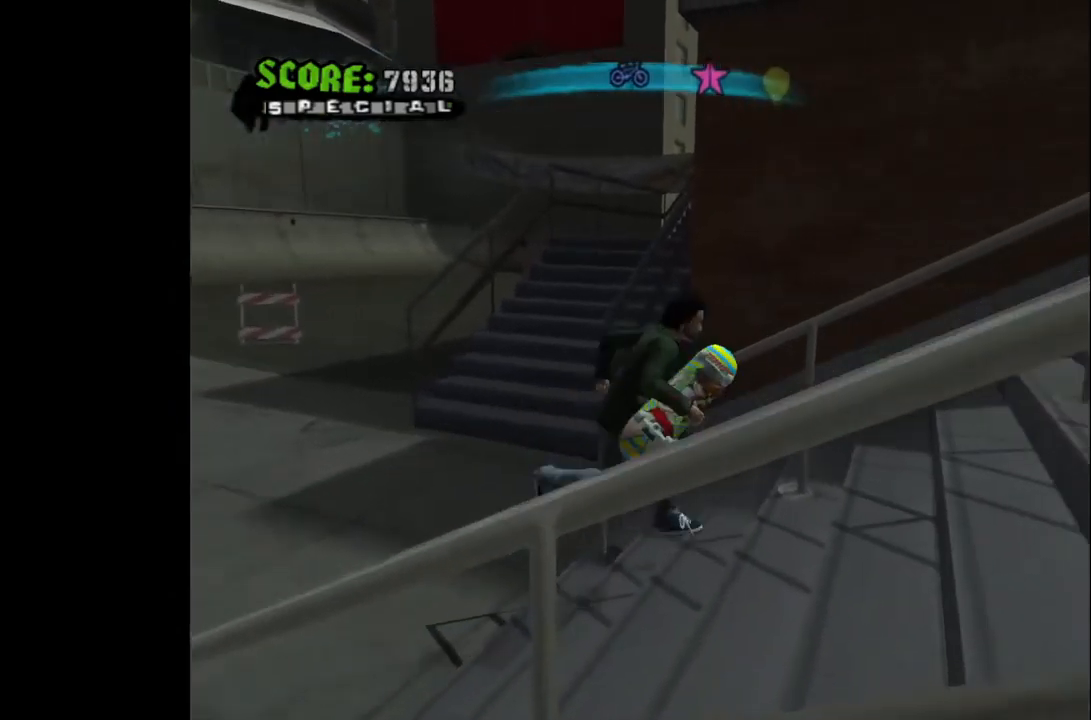
{"buttons": ["DPAD_UP"], "left_stick": "center", "right_stick": "center", "events": [[83, "DPAD_DOWN", "up"], [317, "right_stick", "center"], [450, "DPAD_UP", "down"], [467, "DPAD_RIGHT", "up"]]}
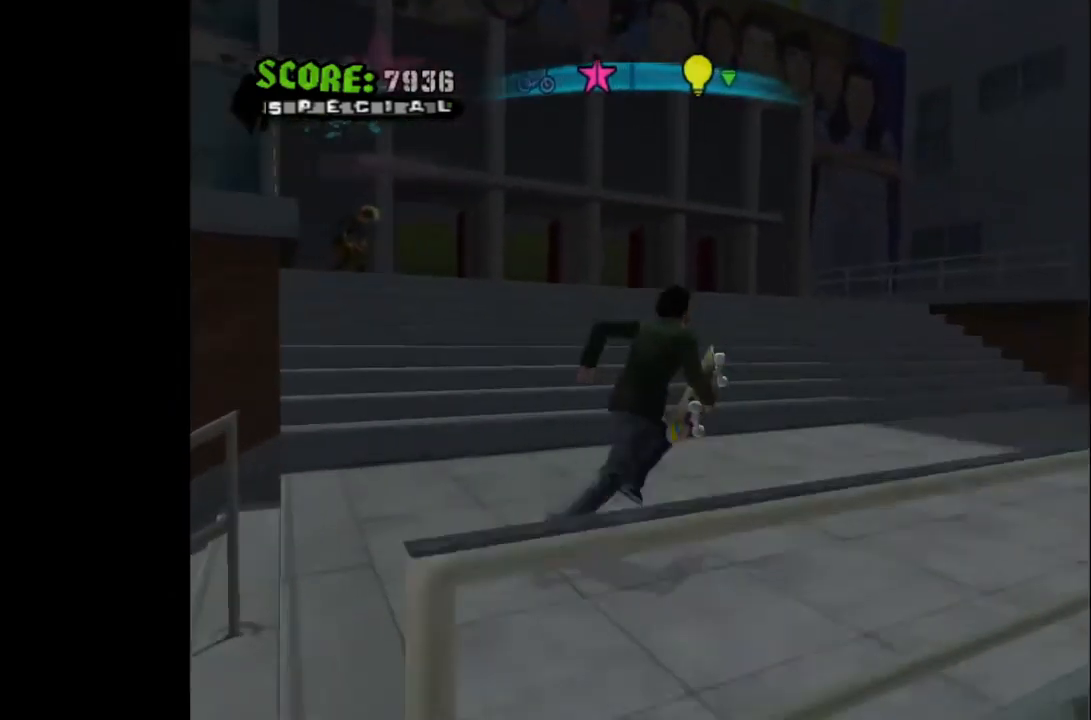
{"buttons": [], "left_stick": "center", "right_stick": "right", "events": [[117, "DPAD_LEFT", "down"], [167, "right_stick", "right"], [200, "DPAD_UP", "up"], [400, "DPAD_LEFT", "up"]]}
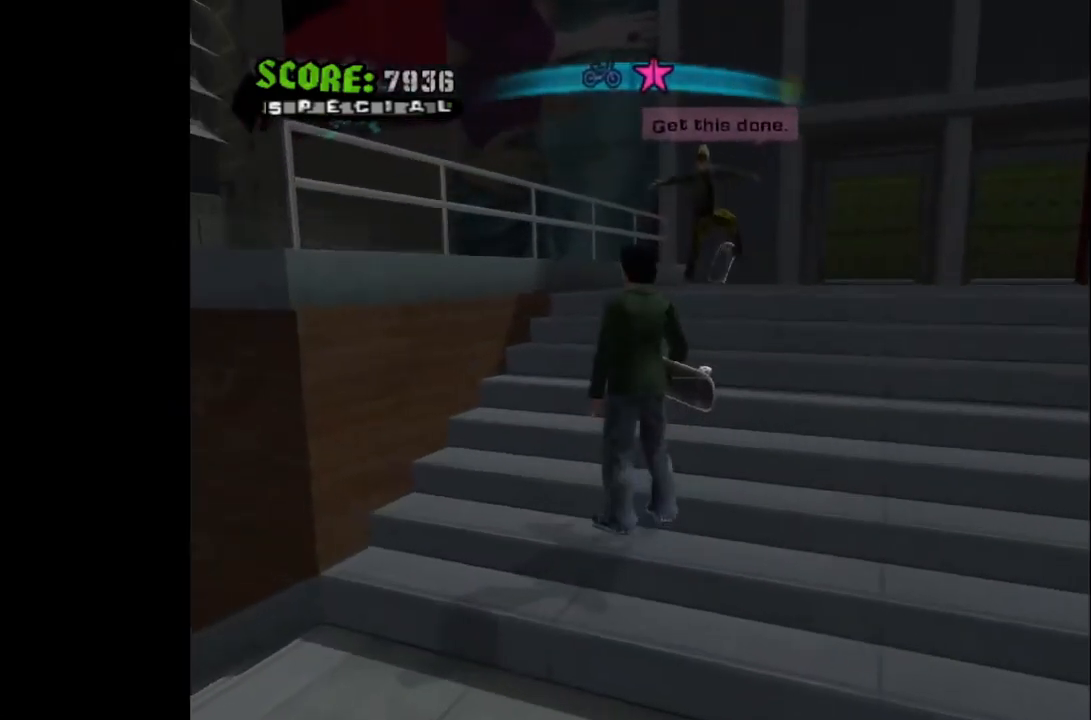
{"buttons": [], "left_stick": "center", "right_stick": "center", "events": [[17, "DPAD_UP", "down"], [50, "right_stick", "center"], [183, "DPAD_RIGHT", "down"], [350, "DPAD_RIGHT", "up"], [433, "DPAD_UP", "up"]]}
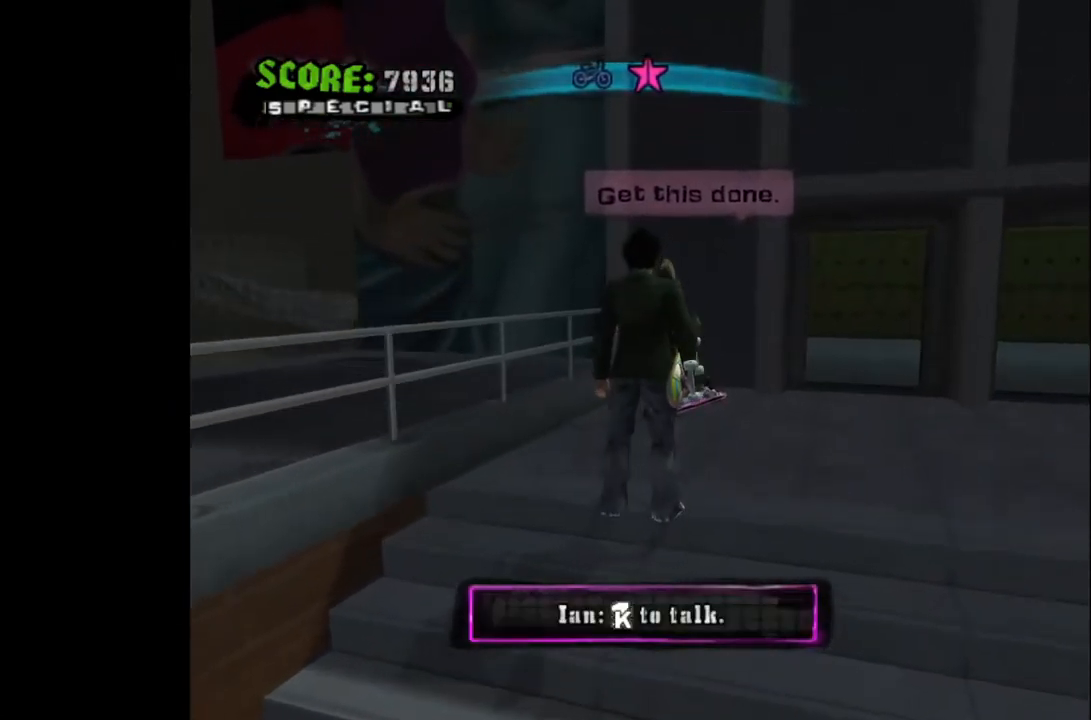
{"buttons": [], "left_stick": "center", "right_stick": "center", "events": [[117, "SQUARE", "down"], [217, "SQUARE", "up"]]}
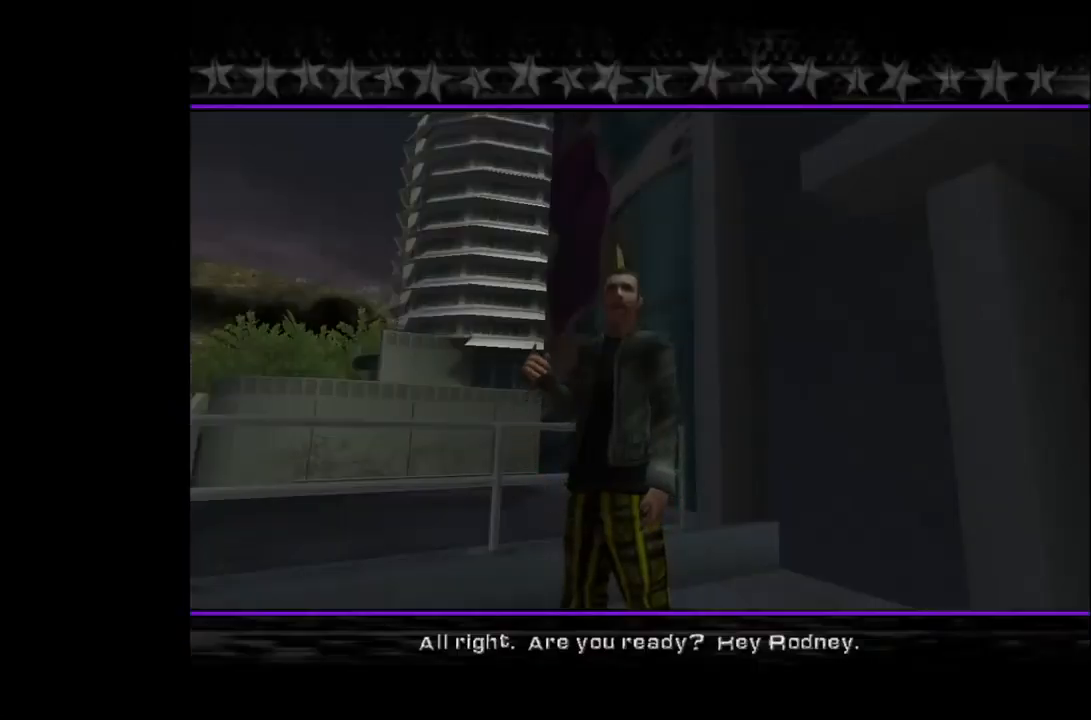
{"buttons": ["CROSS"], "left_stick": "center", "right_stick": "center", "events": [[500, "CROSS", "down"]]}
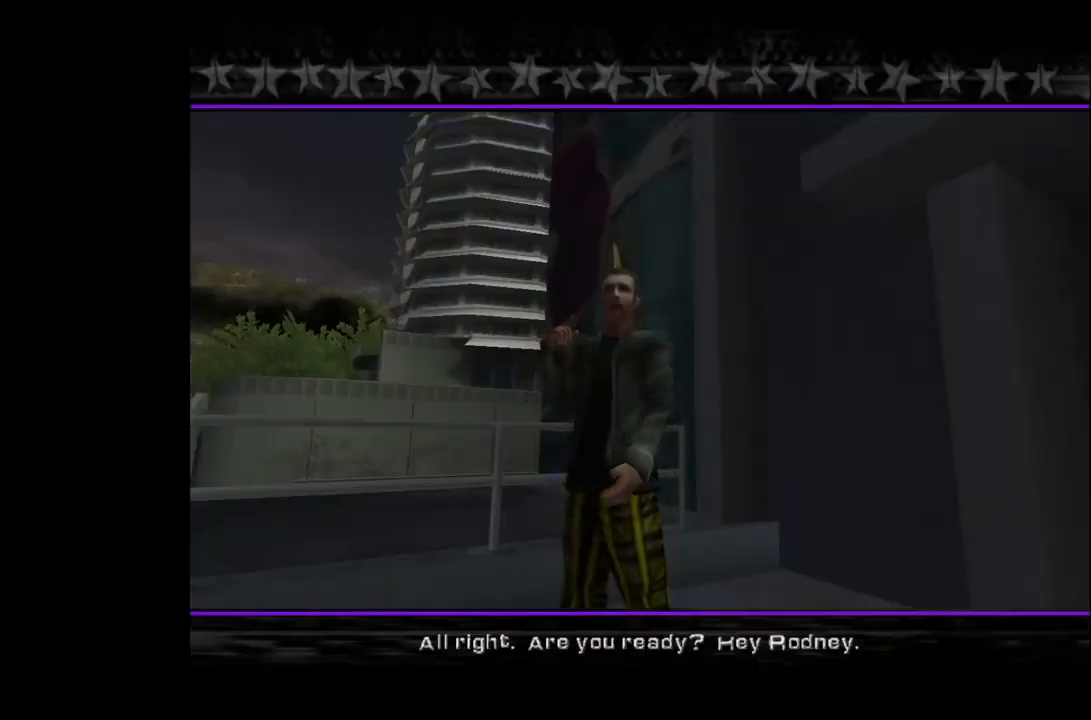
{"buttons": [], "left_stick": "center", "right_stick": "center", "events": [[50, "CROSS", "up"]]}
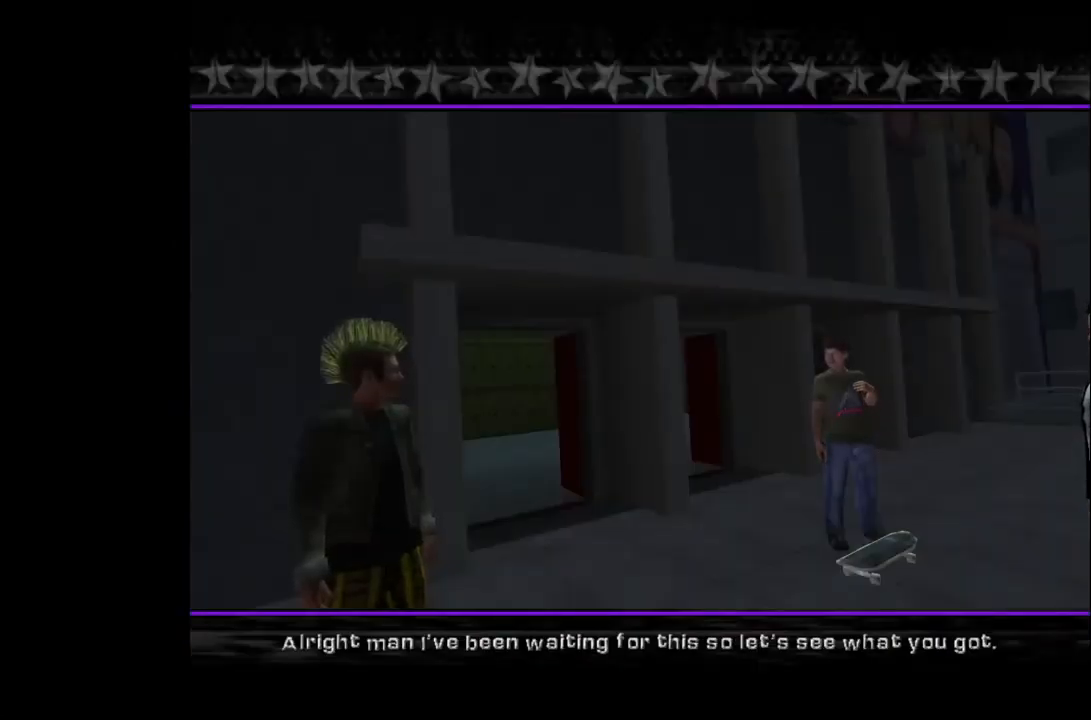
{"buttons": [], "left_stick": "center", "right_stick": "center", "events": []}
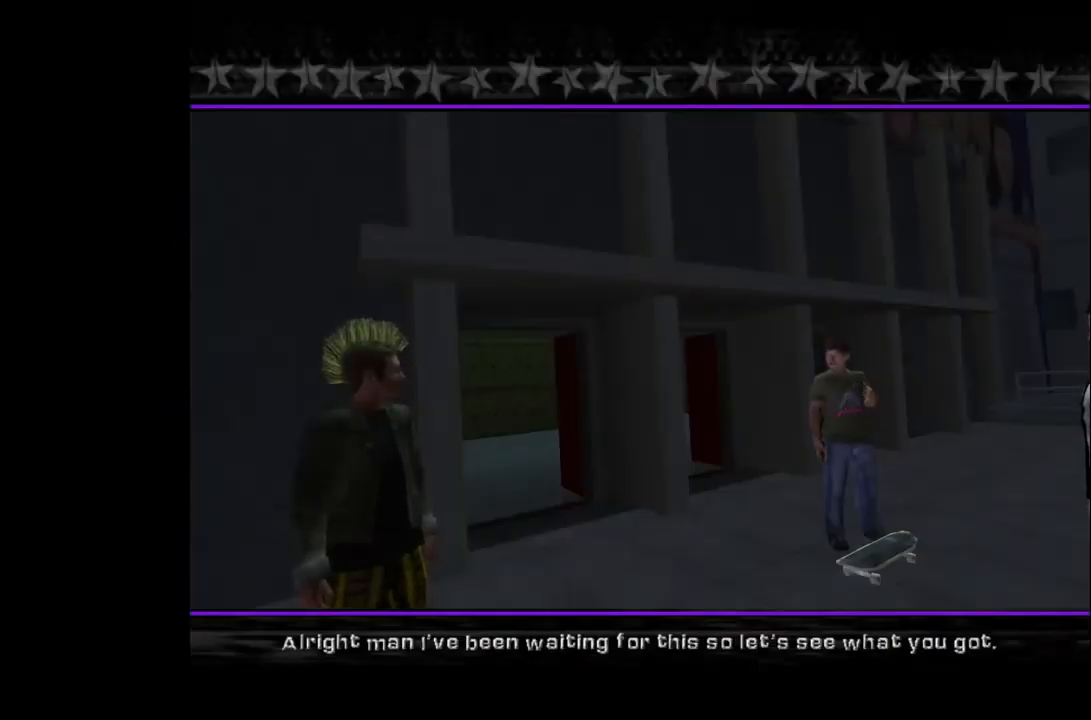
{"buttons": [], "left_stick": "center", "right_stick": "center", "events": [[167, "CROSS", "down"], [250, "CROSS", "up"]]}
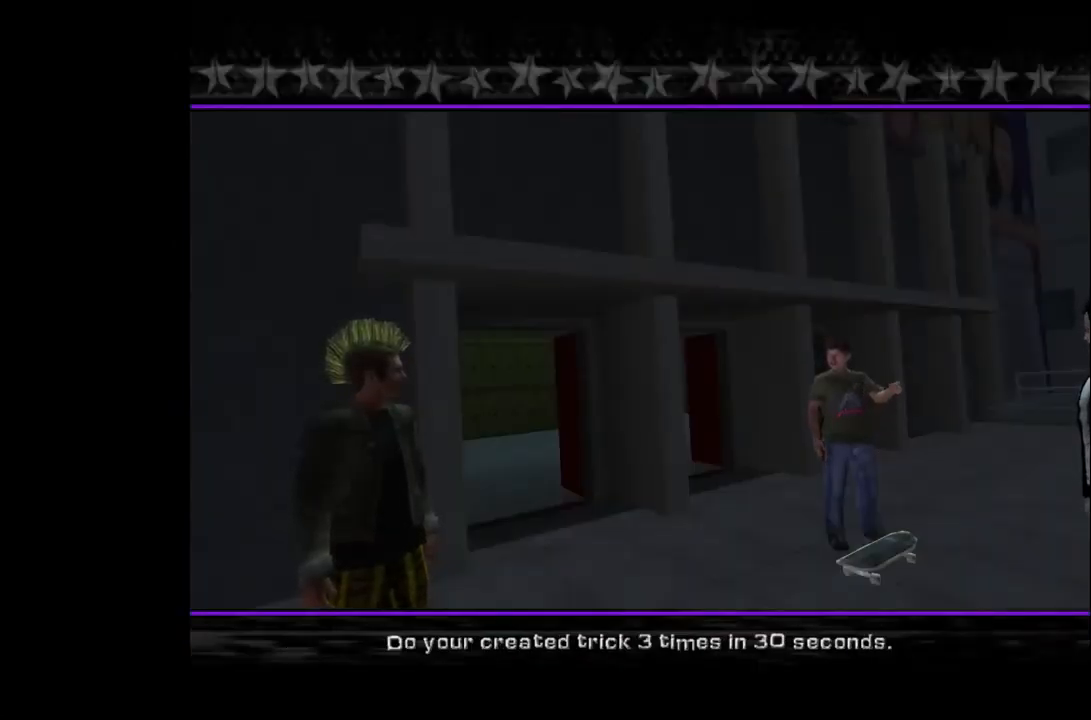
{"buttons": [], "left_stick": "center", "right_stick": "center", "events": []}
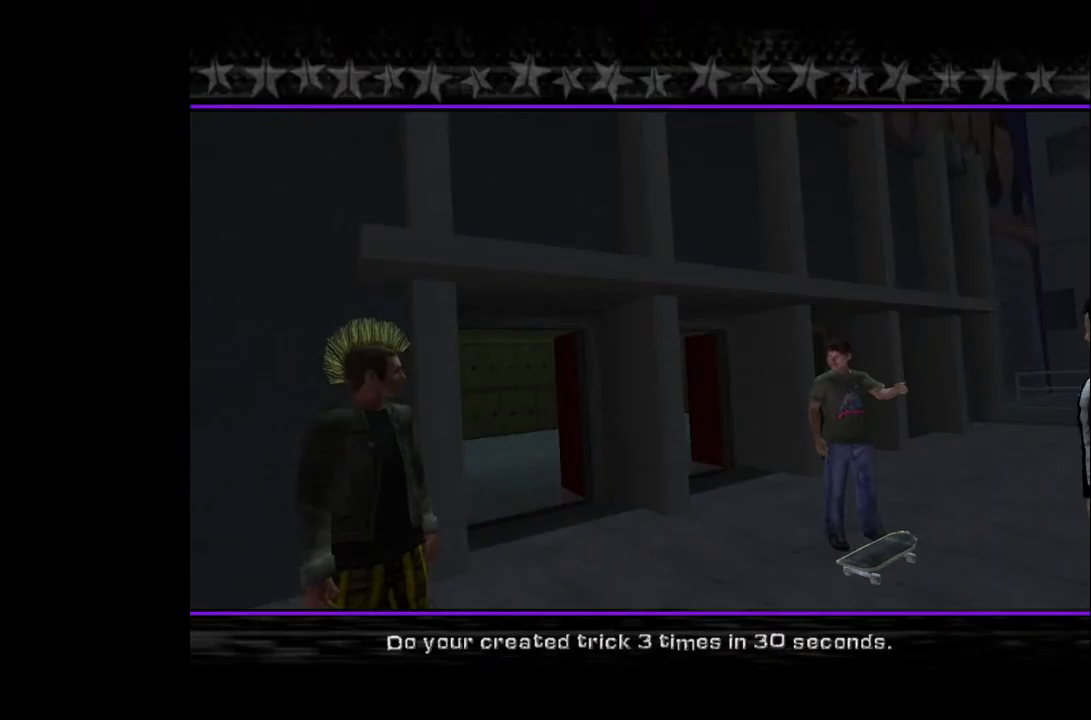
{"buttons": [], "left_stick": "center", "right_stick": "center", "events": []}
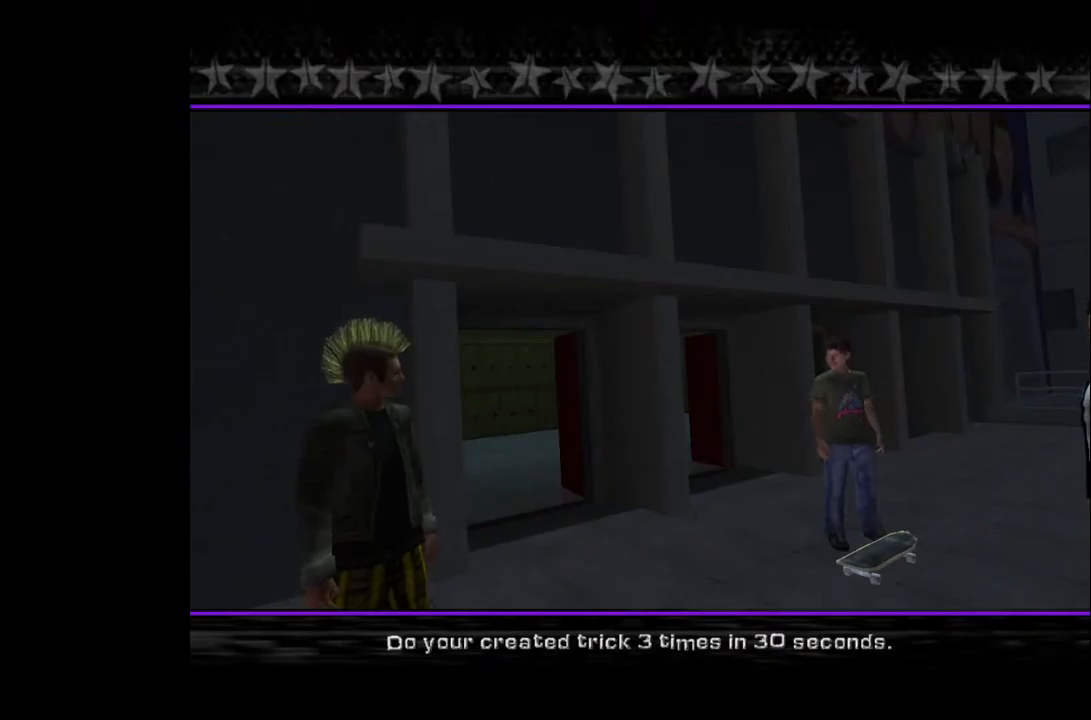
{"buttons": ["CROSS"], "left_stick": "center", "right_stick": "center", "events": [[483, "CROSS", "down"]]}